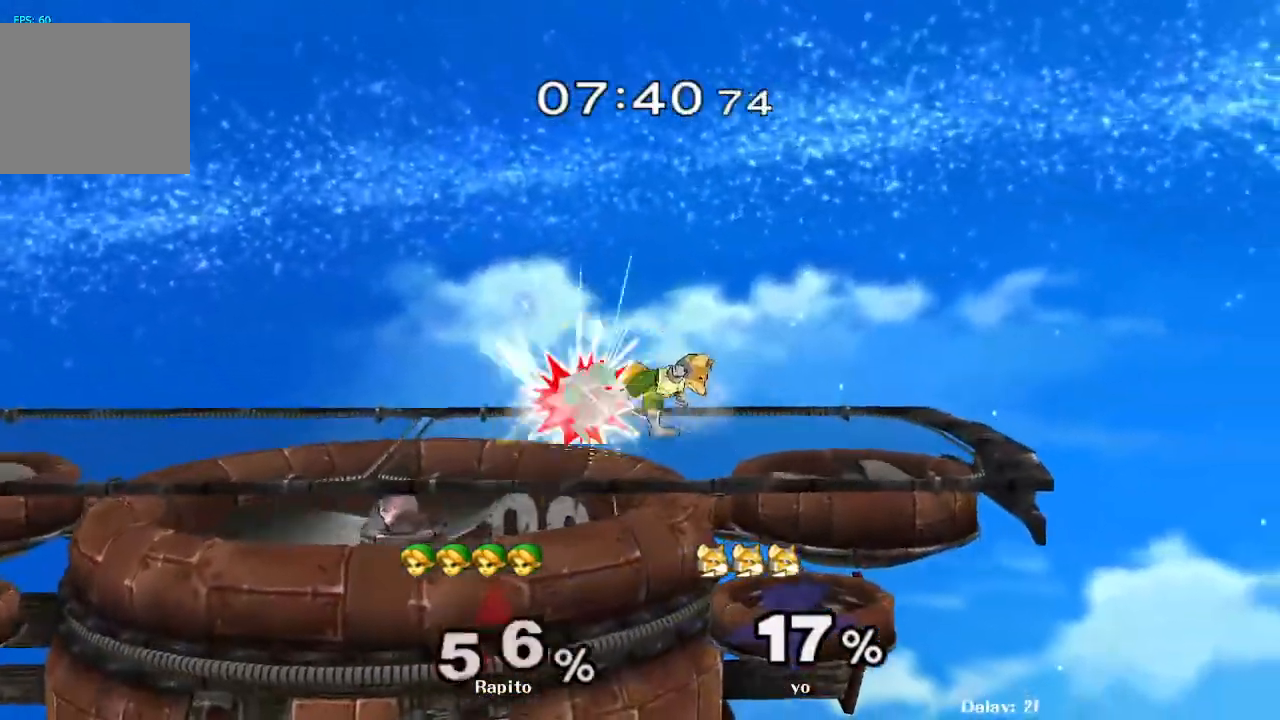
Gameplay with a controller (Nintendo layout); each line is a JSON object with the inputs held at the frame after it (dt_ms = milliseconds from this image to that frame). "events" lists button and stick changes between this image and that frame as [ms after this image, input, new state], when the widget could be followed in between. Not read: L3 R3 START Z.
{"dt_ms": 1000, "buttons": [], "left_stick": "right", "right_stick": "center", "events": [[33, "left_stick", "down"], [200, "left_stick", "center"], [233, "L1", "up"], [550, "left_stick", "right"]]}
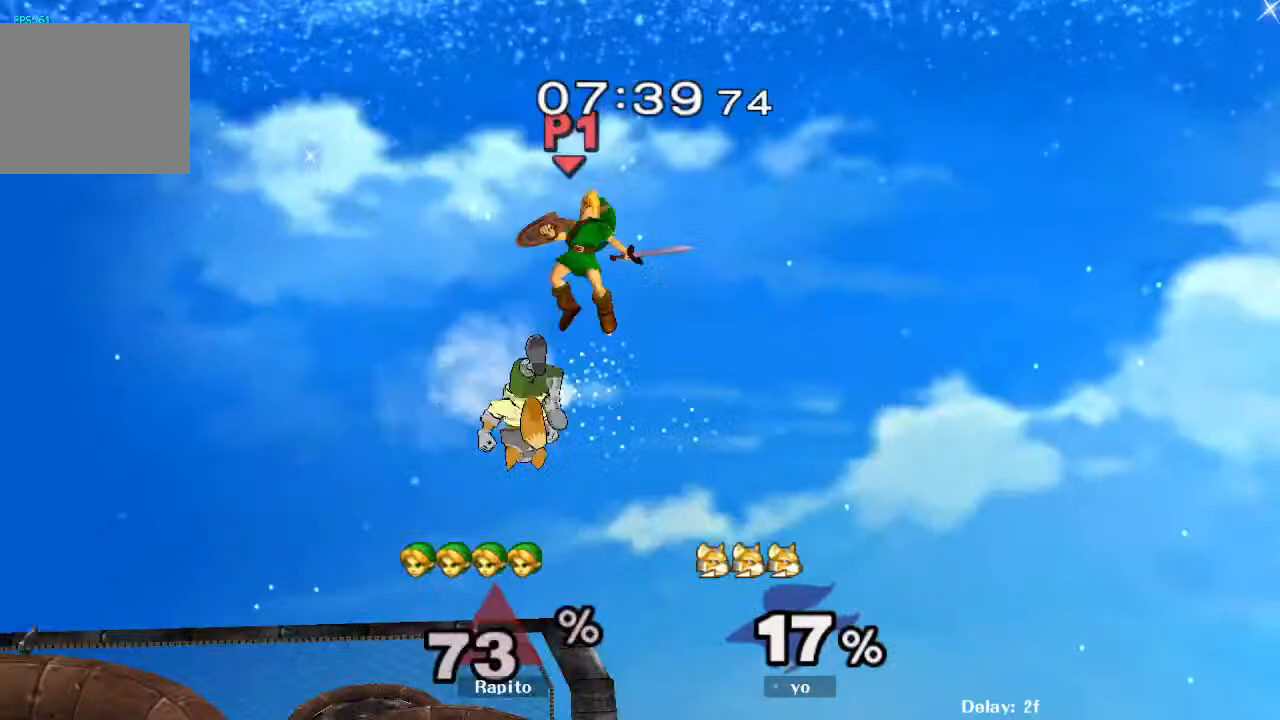
{"dt_ms": 500, "buttons": [], "left_stick": "left", "right_stick": "center", "events": [[150, "left_stick", "center"], [500, "left_stick", "left"]]}
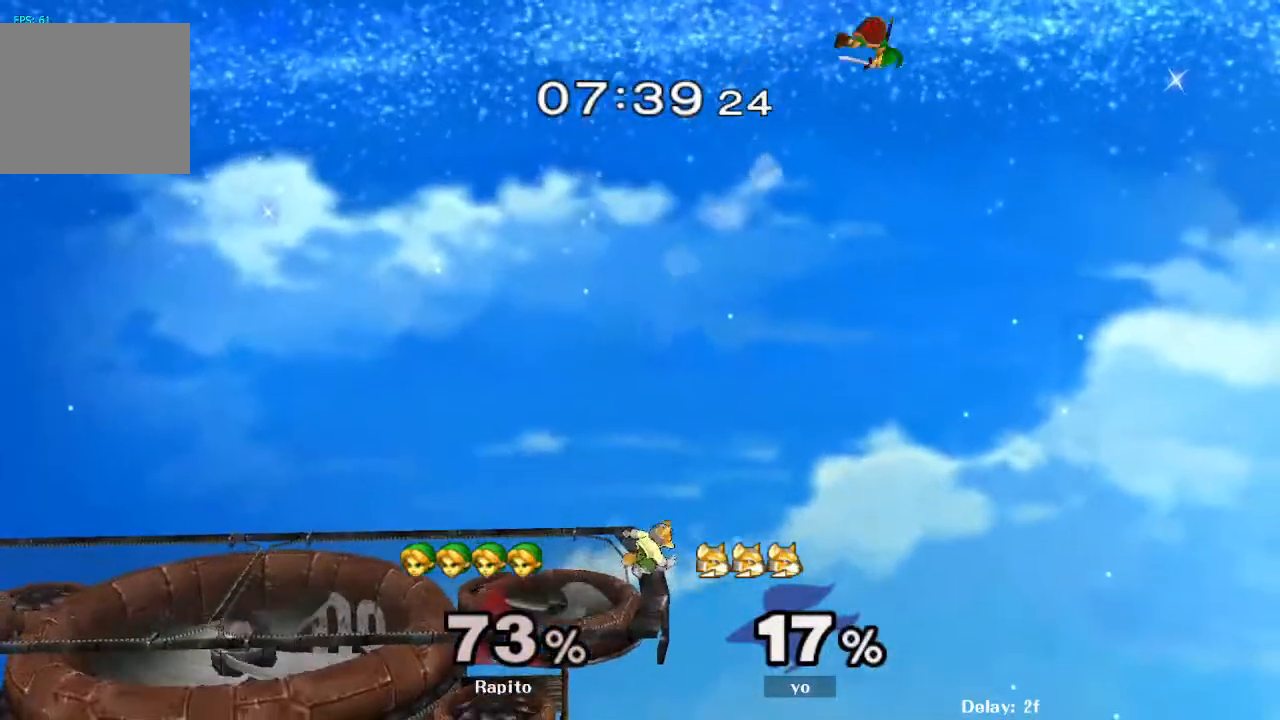
{"dt_ms": 500, "buttons": ["B"], "left_stick": "down", "right_stick": "center", "events": [[367, "B", "down"], [400, "left_stick", "down"]]}
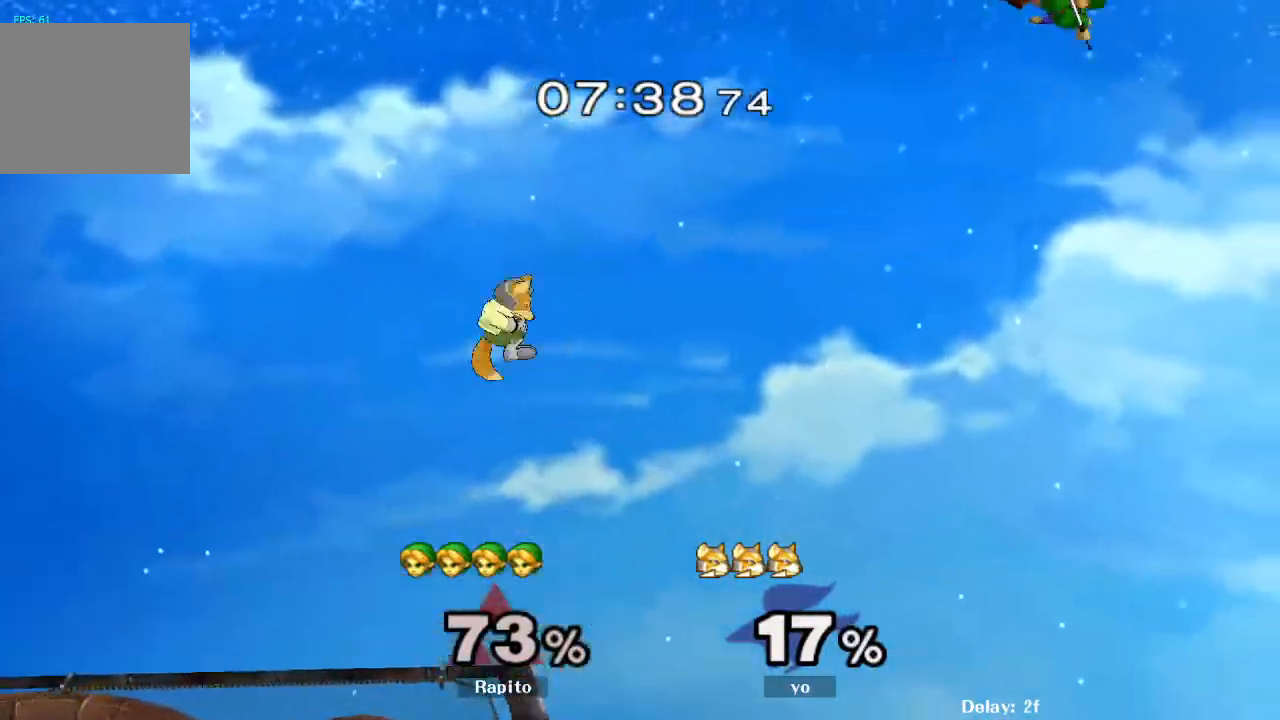
{"dt_ms": 500, "buttons": [], "left_stick": "center", "right_stick": "center", "events": [[33, "B", "up"], [50, "left_stick", "down-left"], [83, "B", "down"], [217, "B", "up"], [300, "B", "down"], [367, "B", "up"], [417, "left_stick", "center"]]}
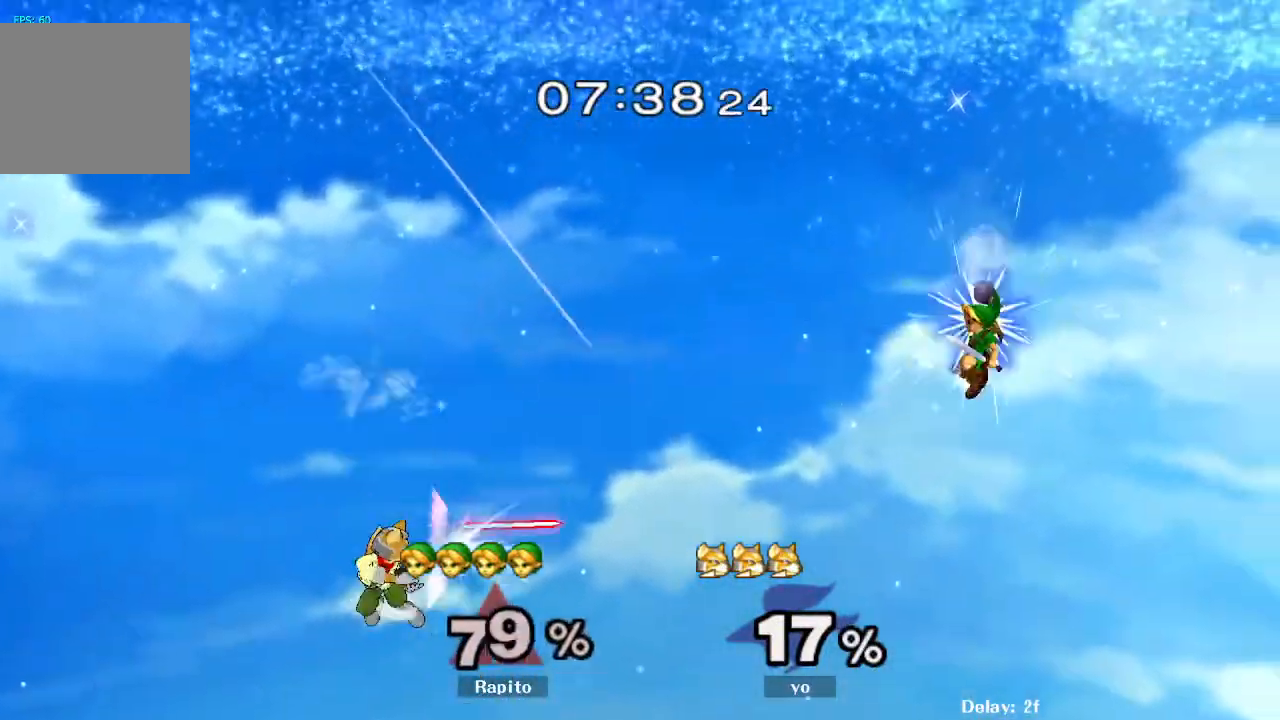
{"dt_ms": 500, "buttons": [], "left_stick": "left", "right_stick": "center", "events": [[250, "left_stick", "left"], [283, "Y", "down"], [367, "A", "down"], [433, "Y", "up"], [483, "A", "up"]]}
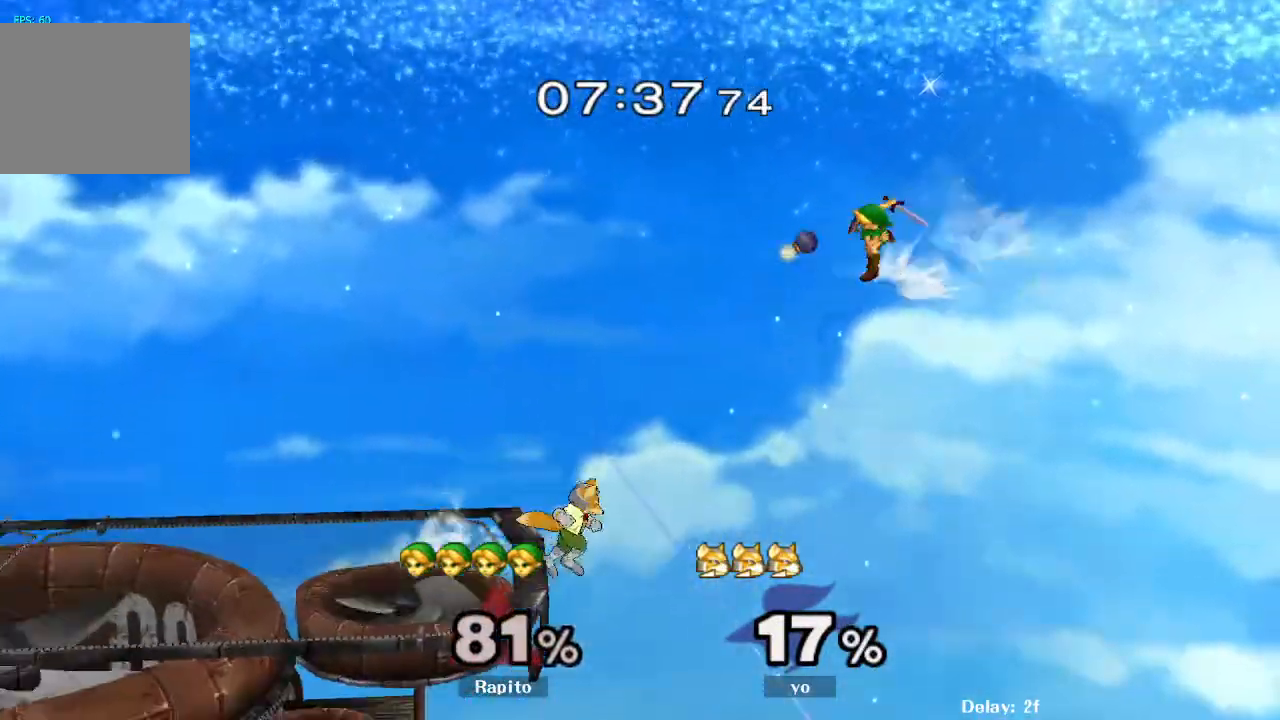
{"dt_ms": 500, "buttons": [], "left_stick": "center", "right_stick": "center", "events": [[33, "left_stick", "center"], [100, "left_stick", "down"], [283, "left_stick", "down-right"], [383, "left_stick", "center"]]}
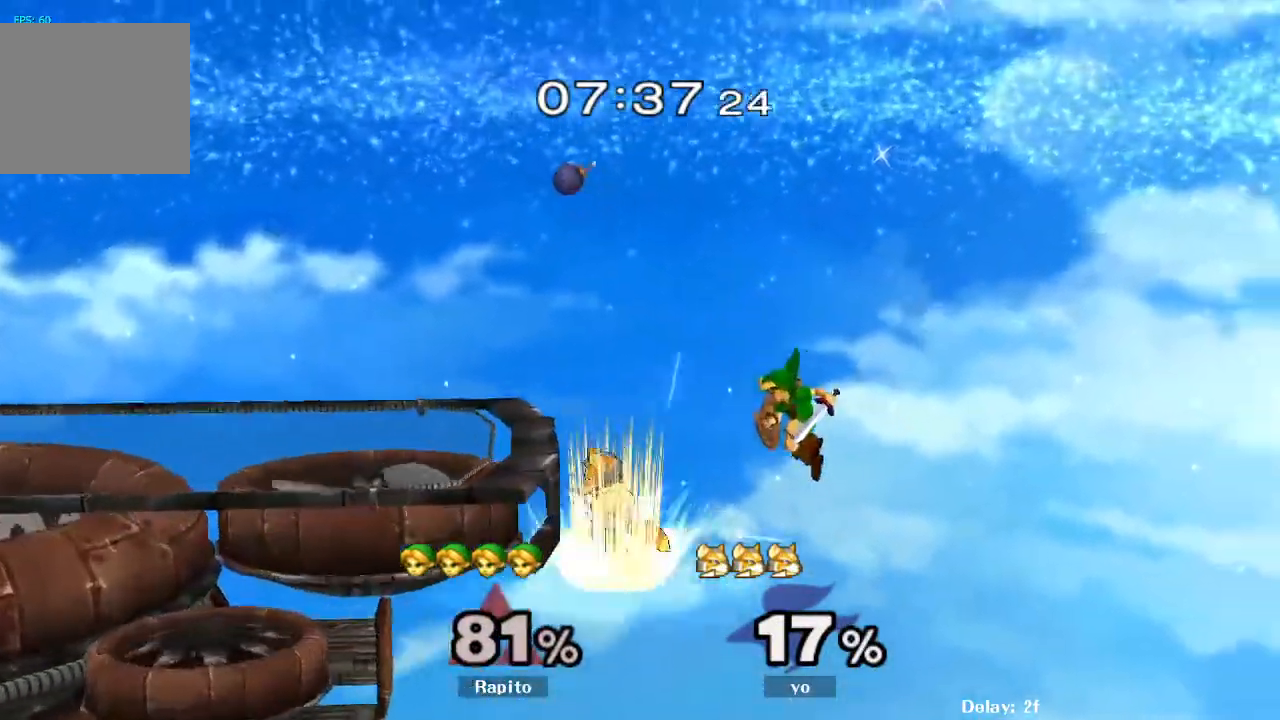
{"dt_ms": 500, "buttons": ["B"], "left_stick": "up", "right_stick": "center", "events": [[333, "left_stick", "up"], [350, "B", "down"]]}
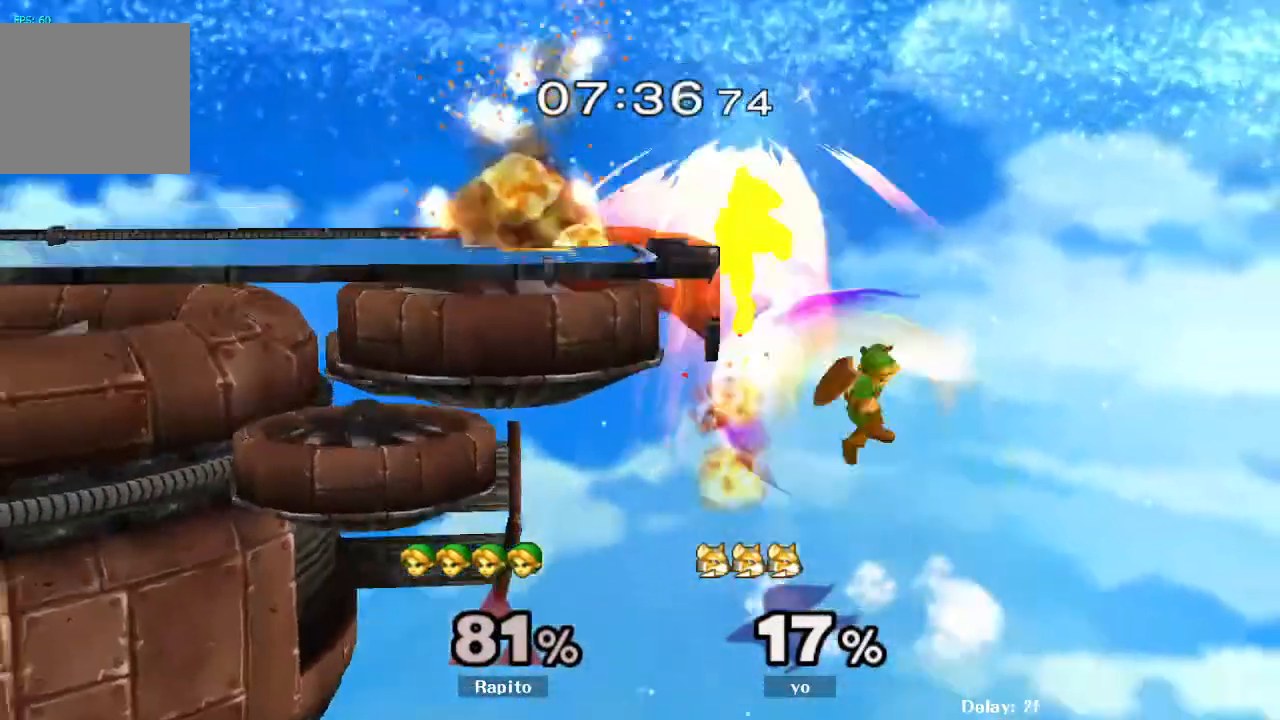
{"dt_ms": 500, "buttons": [], "left_stick": "up-right", "right_stick": "center"}
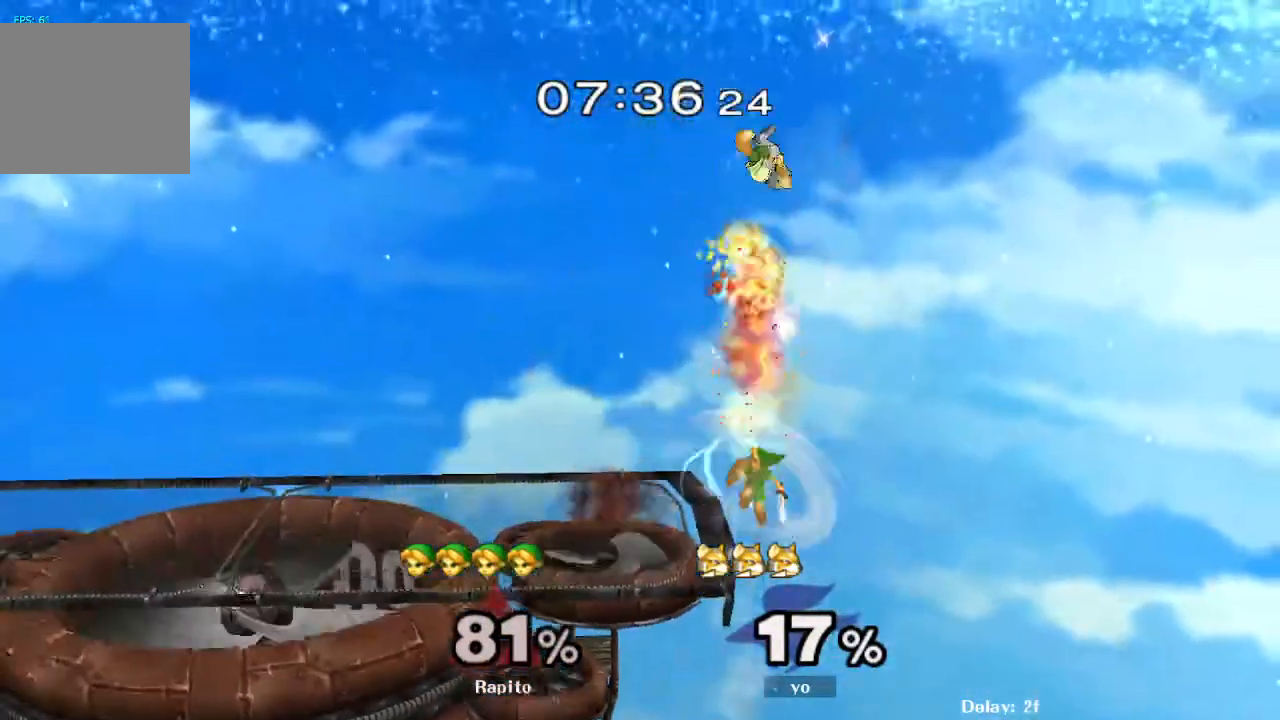
{"dt_ms": 500, "buttons": [], "left_stick": "center", "right_stick": "center", "events": [[50, "B", "down"], [100, "B", "up"], [150, "B", "down"], [367, "B", "up"], [417, "left_stick", "center"]]}
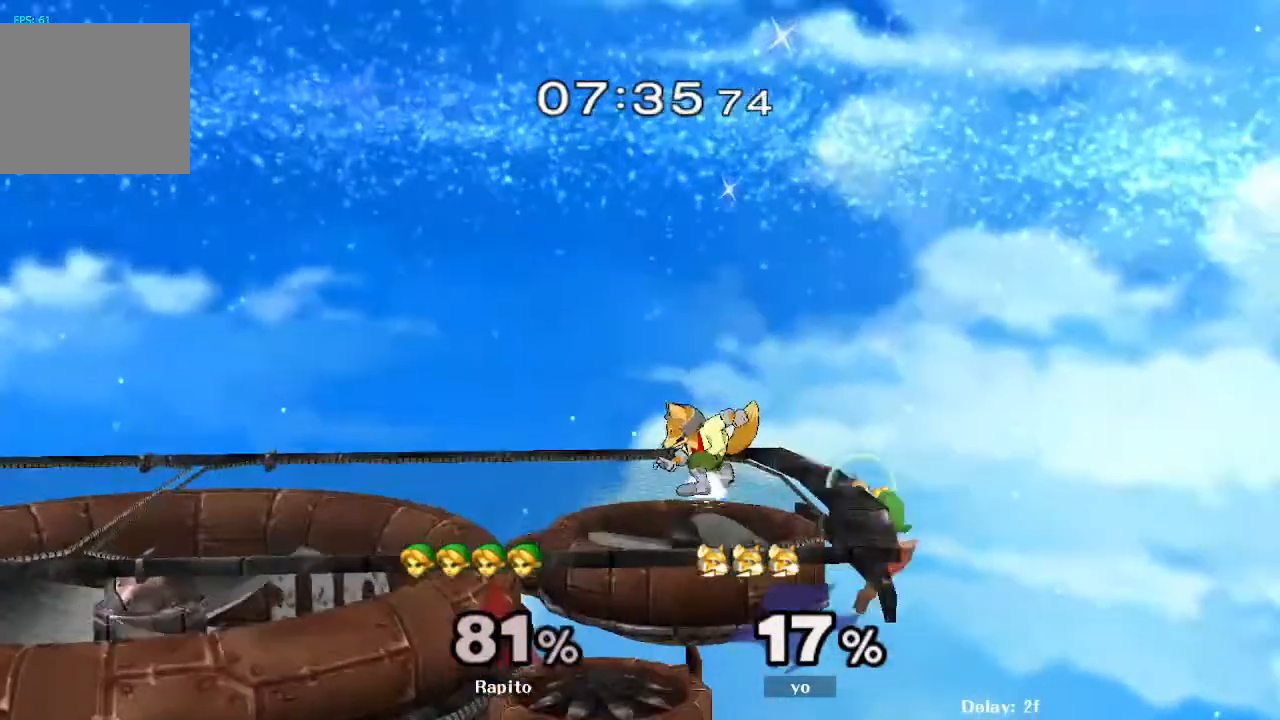
{"dt_ms": 500, "buttons": ["L1"], "left_stick": "down", "right_stick": "center", "events": [[33, "left_stick", "down"], [67, "Y", "down"], [117, "Y", "up"], [117, "left_stick", "down-left"], [250, "right_stick", "left"], [300, "left_stick", "up-left"], [333, "right_stick", "center"], [417, "left_stick", "down-left"], [467, "left_stick", "down"], [483, "L1", "down"]]}
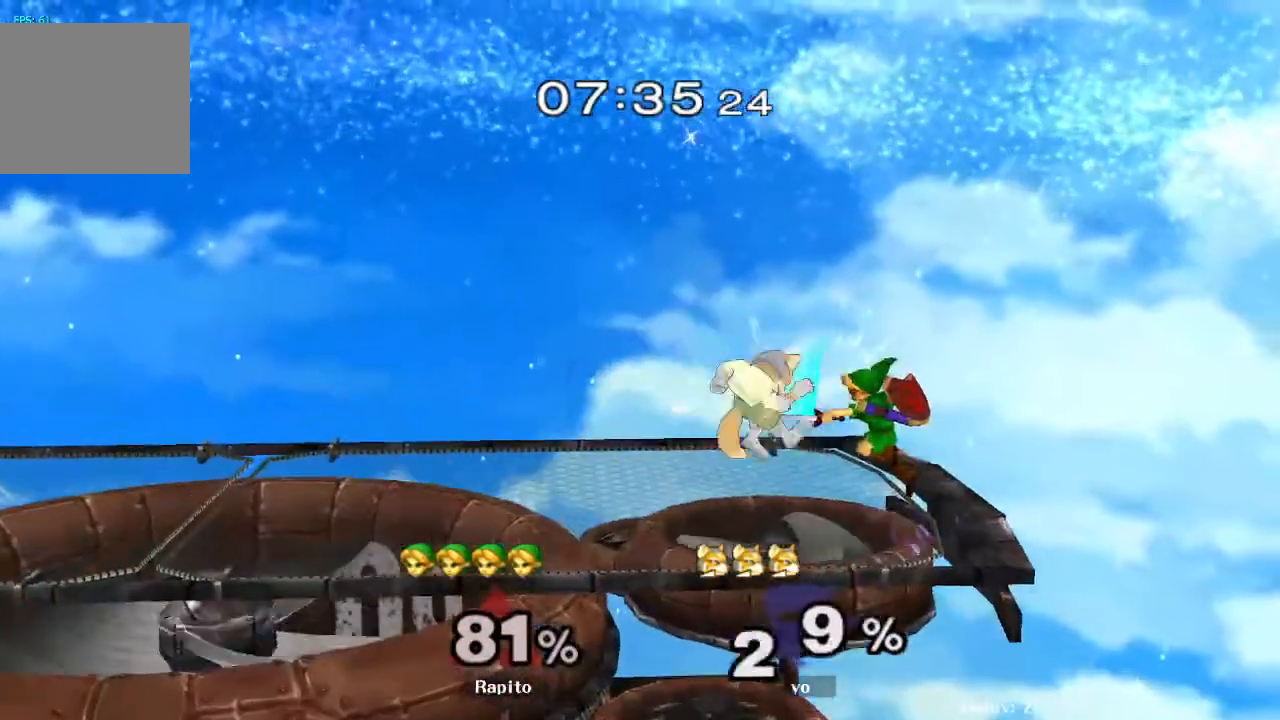
{"dt_ms": 500, "buttons": ["A"], "left_stick": "left", "right_stick": "center"}
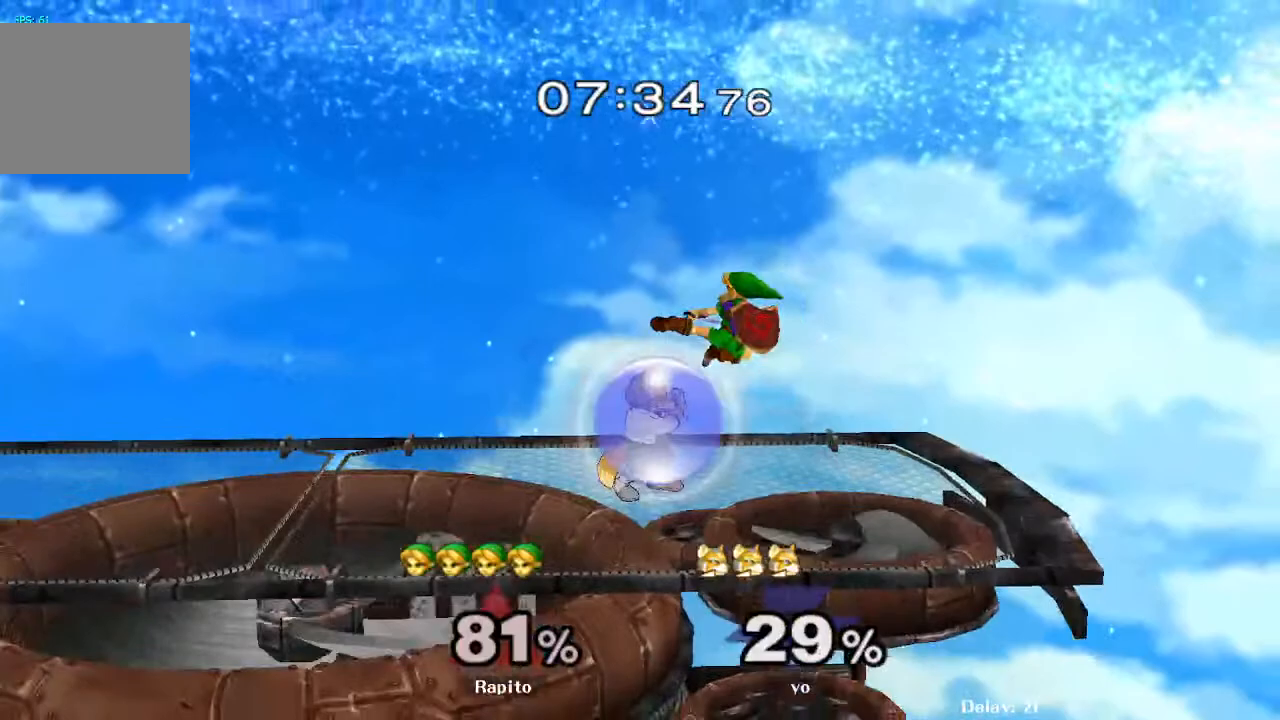
{"dt_ms": 1000, "buttons": [], "left_stick": "down", "right_stick": "center", "events": [[233, "A", "up"], [233, "L1", "down"], [233, "left_stick", "down"], [317, "L1", "up"], [350, "left_stick", "center"], [417, "Y", "down"], [417, "left_stick", "left"], [483, "Y", "up"], [517, "A", "down"], [567, "left_stick", "center"], [767, "left_stick", "left"], [900, "left_stick", "down"], [950, "A", "up"]]}
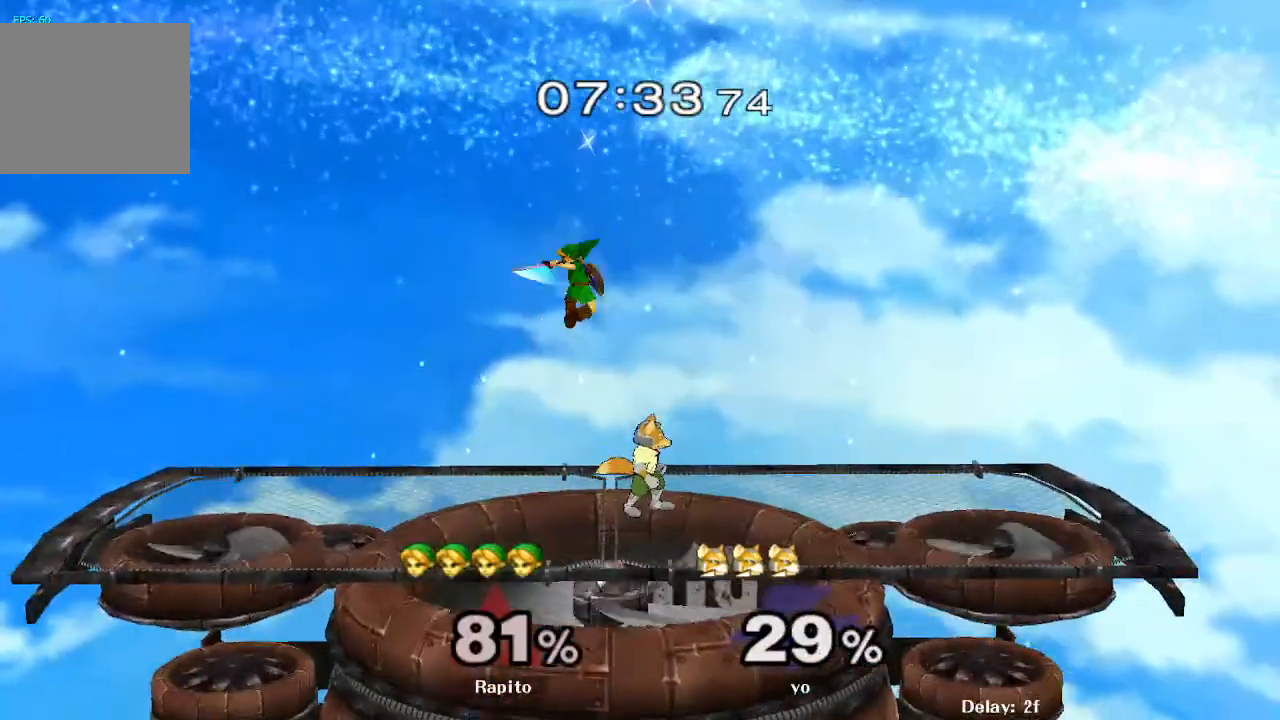
{"dt_ms": 500, "buttons": [], "left_stick": "up", "right_stick": "center", "events": [[133, "L1", "down"], [167, "left_stick", "up"], [250, "L1", "up"]]}
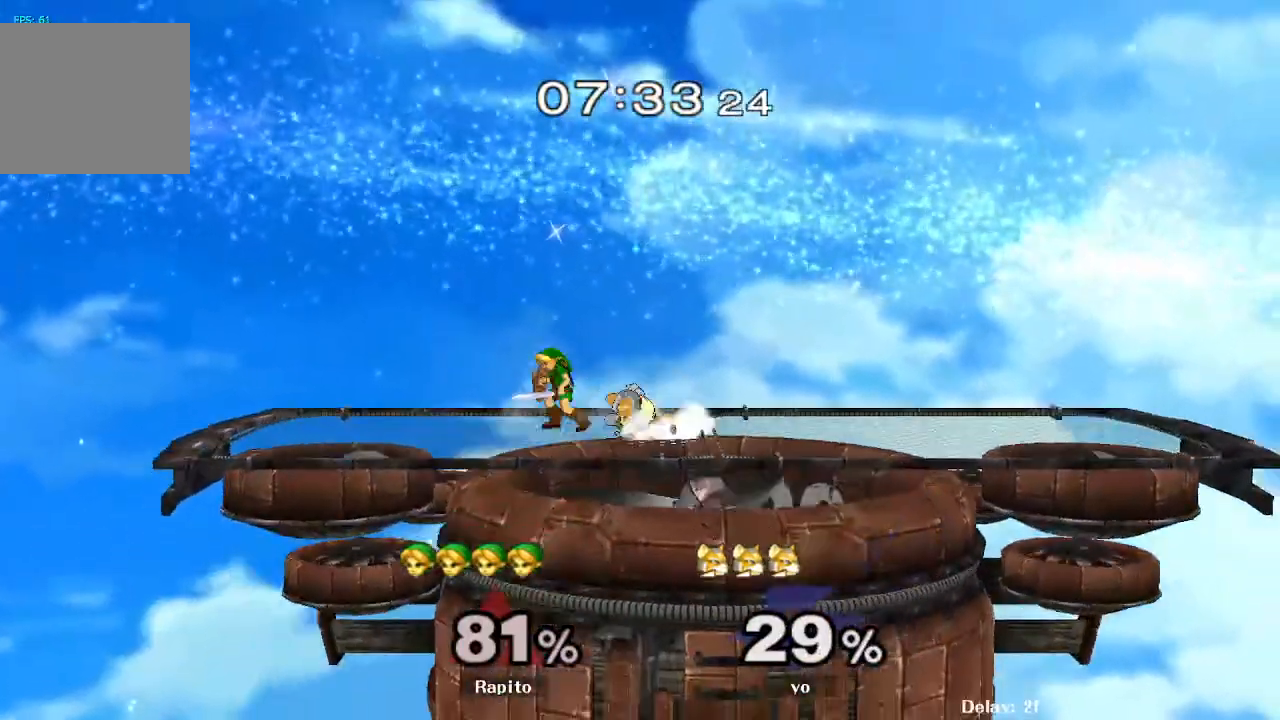
{"dt_ms": 500, "buttons": [], "left_stick": "center", "right_stick": "center", "events": [[233, "A", "down"], [283, "A", "up"], [350, "A", "down"], [450, "A", "up"], [450, "left_stick", "center"]]}
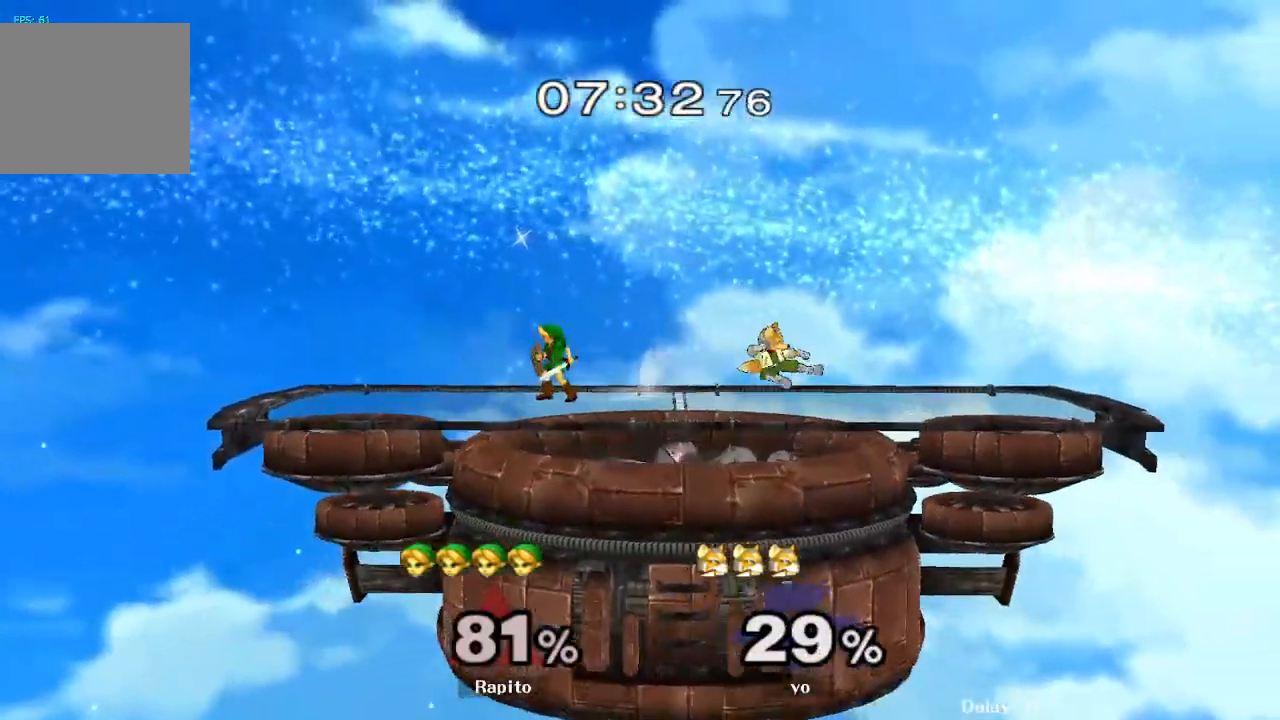
{"dt_ms": 500, "buttons": ["A"], "left_stick": "right", "right_stick": "center", "events": [[83, "left_stick", "right"], [217, "A", "down"]]}
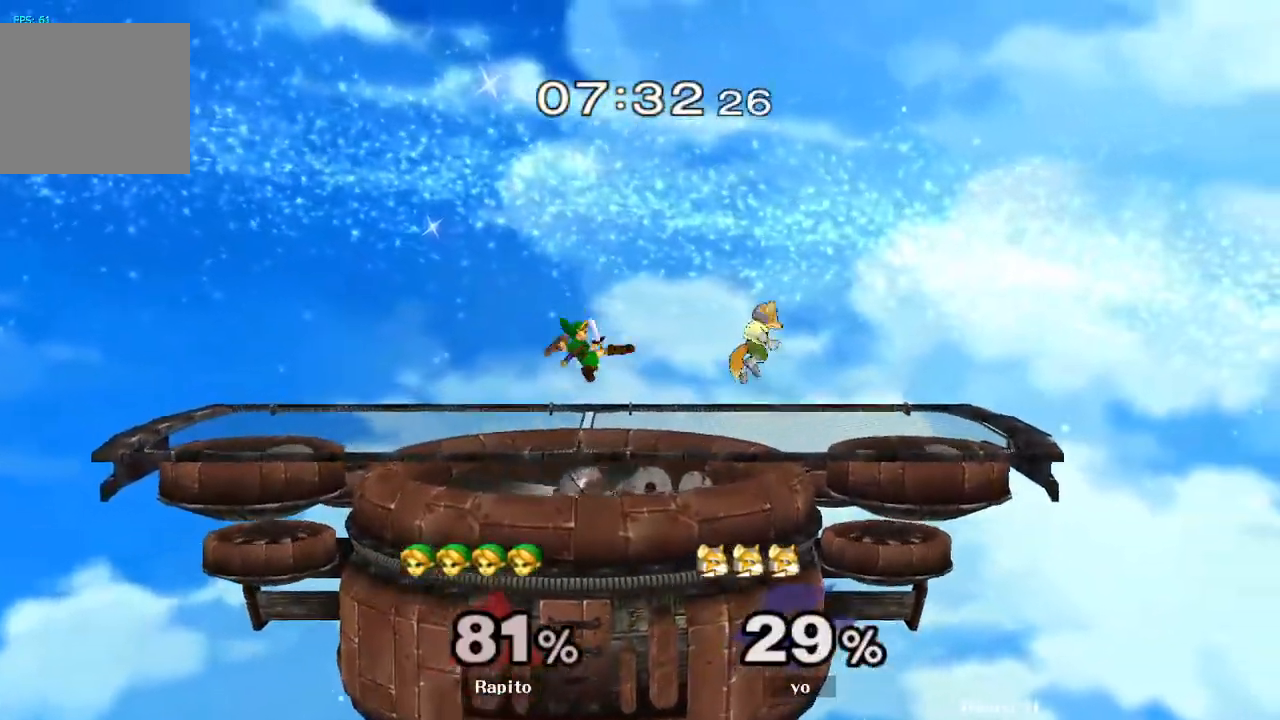
{"dt_ms": 500, "buttons": ["B"], "left_stick": "right", "right_stick": "center", "events": [[67, "A", "up"], [67, "L1", "down"], [67, "left_stick", "down"], [183, "L1", "up"], [233, "left_stick", "left"], [317, "left_stick", "right"], [350, "B", "down"]]}
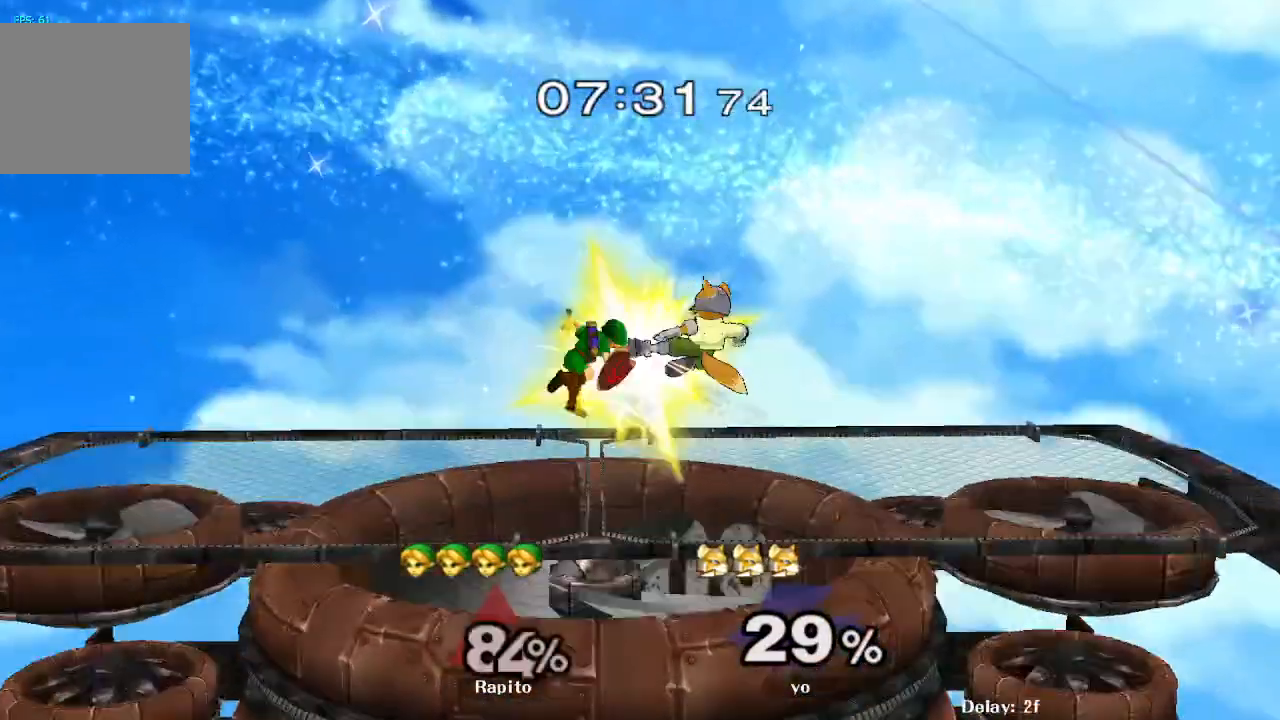
{"dt_ms": 500, "buttons": [], "left_stick": "center", "right_stick": "center", "events": [[67, "B", "up"], [283, "left_stick", "down-right"], [400, "left_stick", "center"]]}
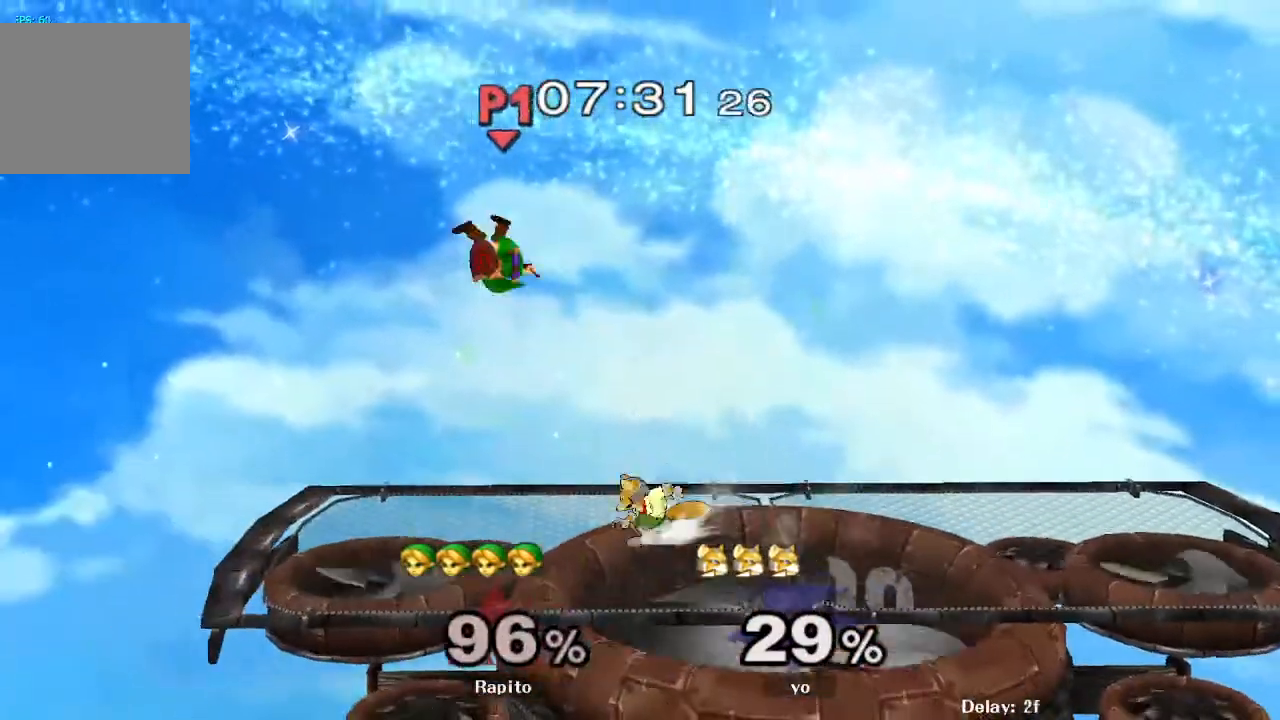
{"dt_ms": 500, "buttons": [], "left_stick": "left", "right_stick": "center"}
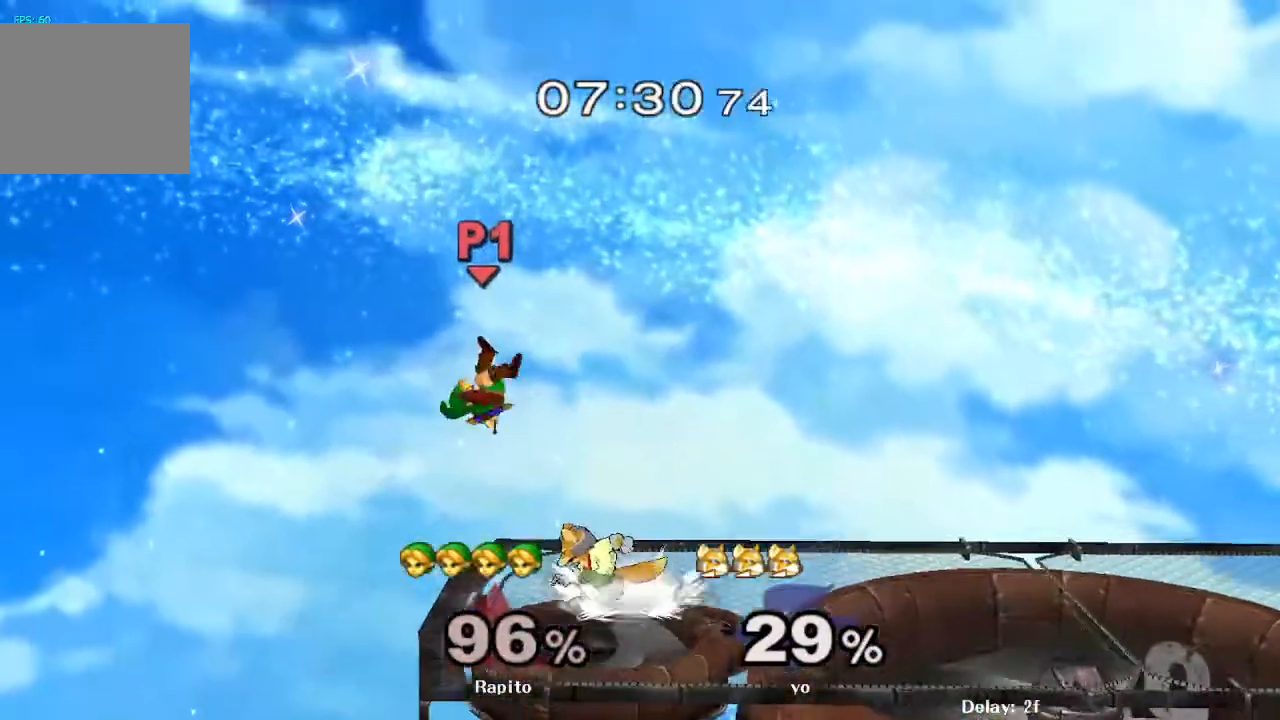
{"dt_ms": 500, "buttons": ["B"], "left_stick": "right", "right_stick": "center"}
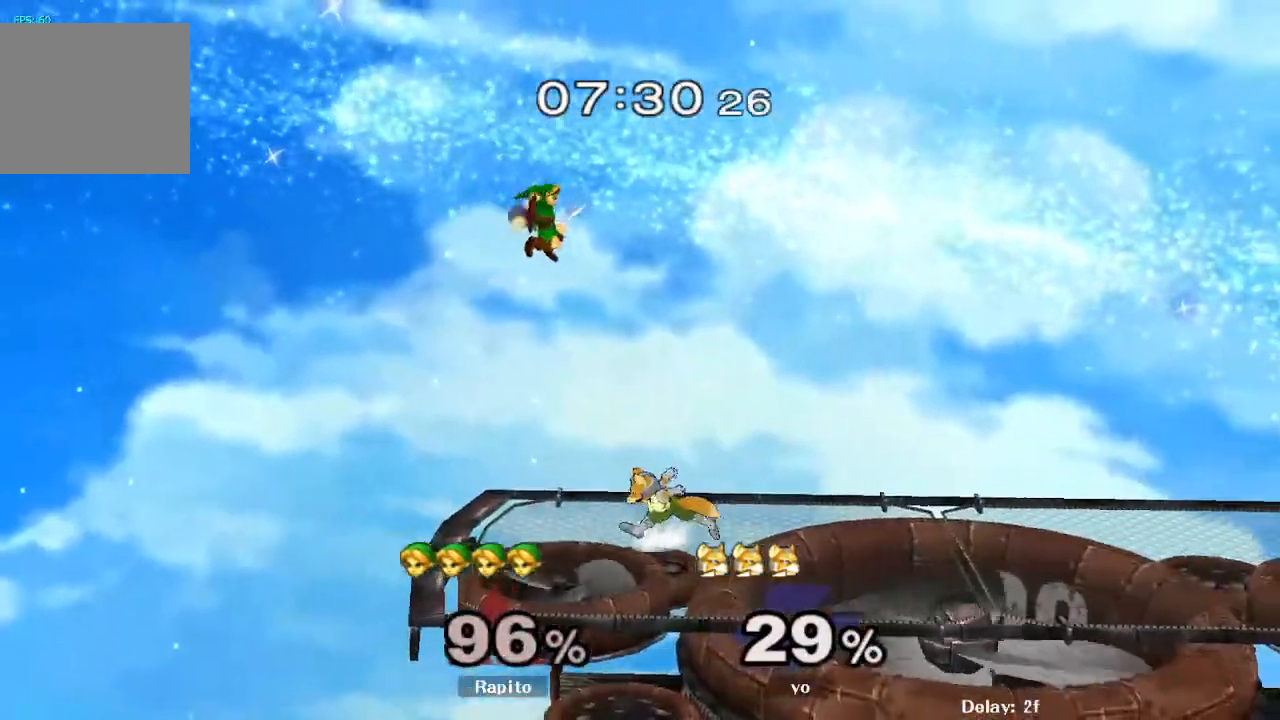
{"dt_ms": 1000, "buttons": ["B", "L1"], "left_stick": "left", "right_stick": "center"}
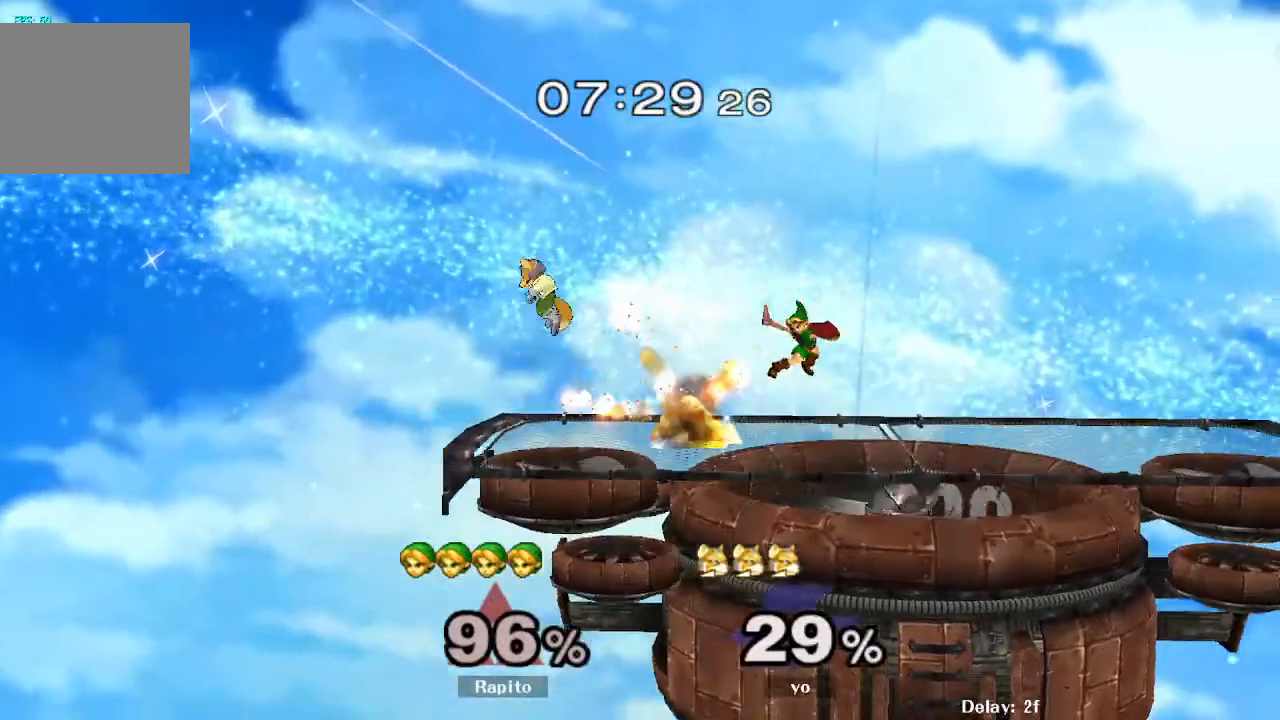
{"dt_ms": 500, "buttons": [], "left_stick": "center", "right_stick": "center", "events": [[17, "L1", "up"], [167, "left_stick", "up-left"], [300, "B", "up"], [383, "left_stick", "center"]]}
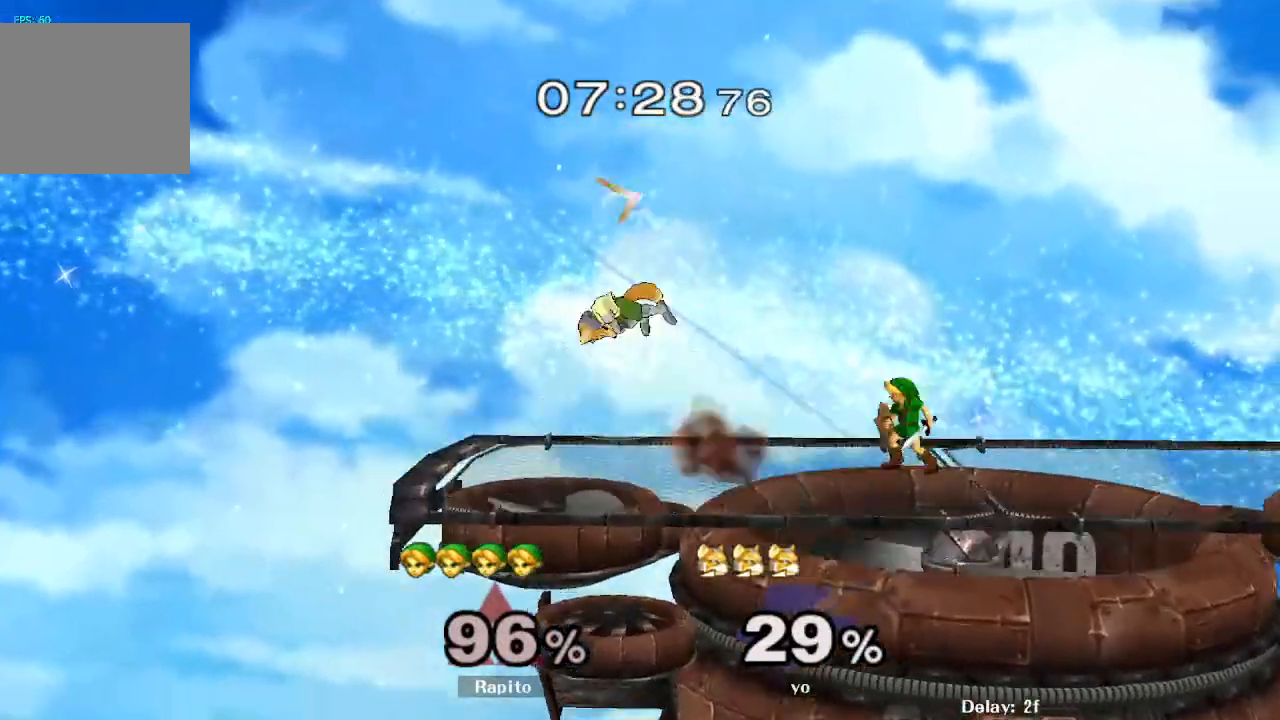
{"dt_ms": 1000, "buttons": ["A"], "left_stick": "down", "right_stick": "center"}